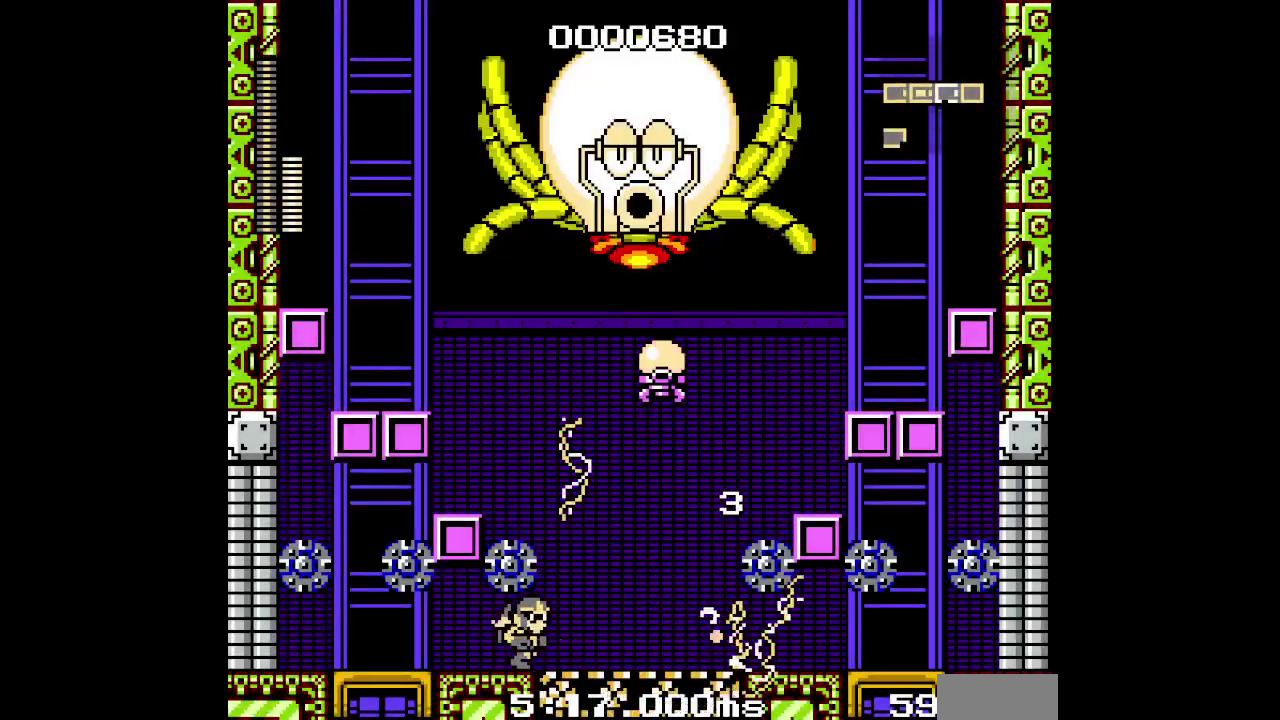
Gameplay with a controller (PlayStation layout); each line is a JSON object with the inputs held at the frame after it. "events" lists button and stick changes between this image and that frame as [ms after this image, input, new state], when the widget could be followed in between. Not read: DPAD_DOWN HOME L3 R3 SELECT SQUARE.
{"buttons": ["DPAD_RIGHT"], "events": []}
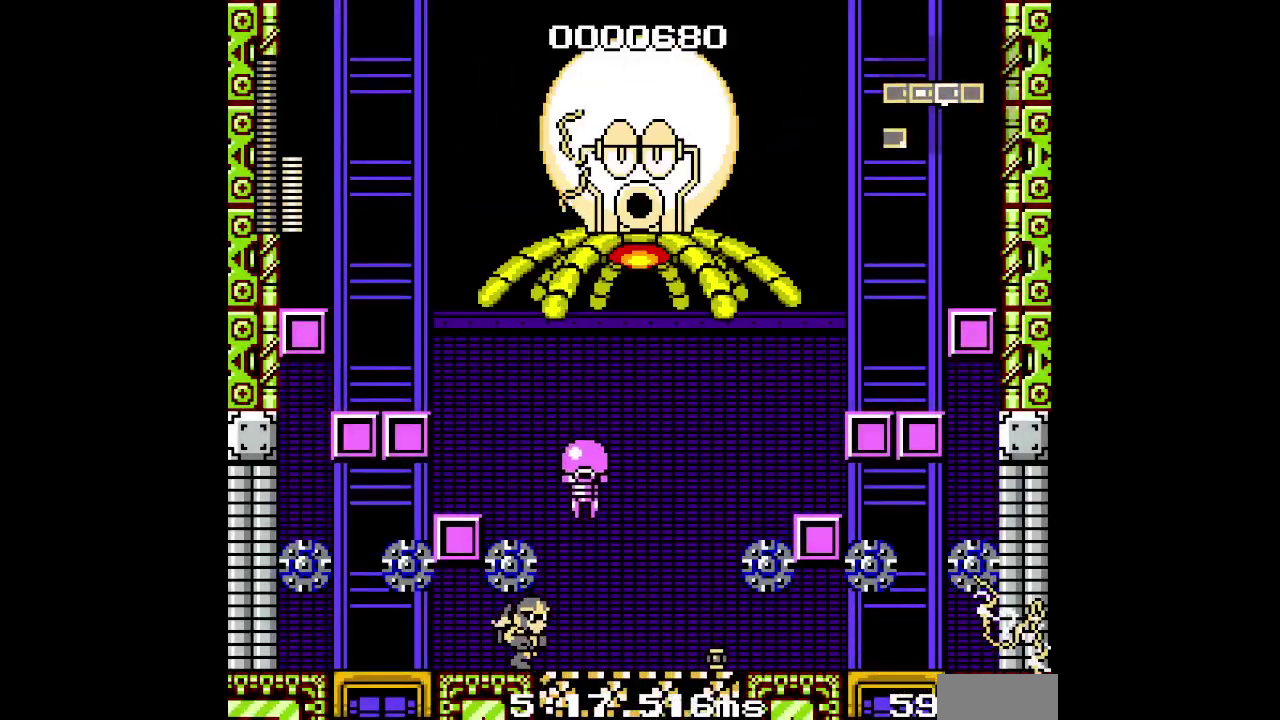
{"buttons": ["DPAD_RIGHT"], "events": []}
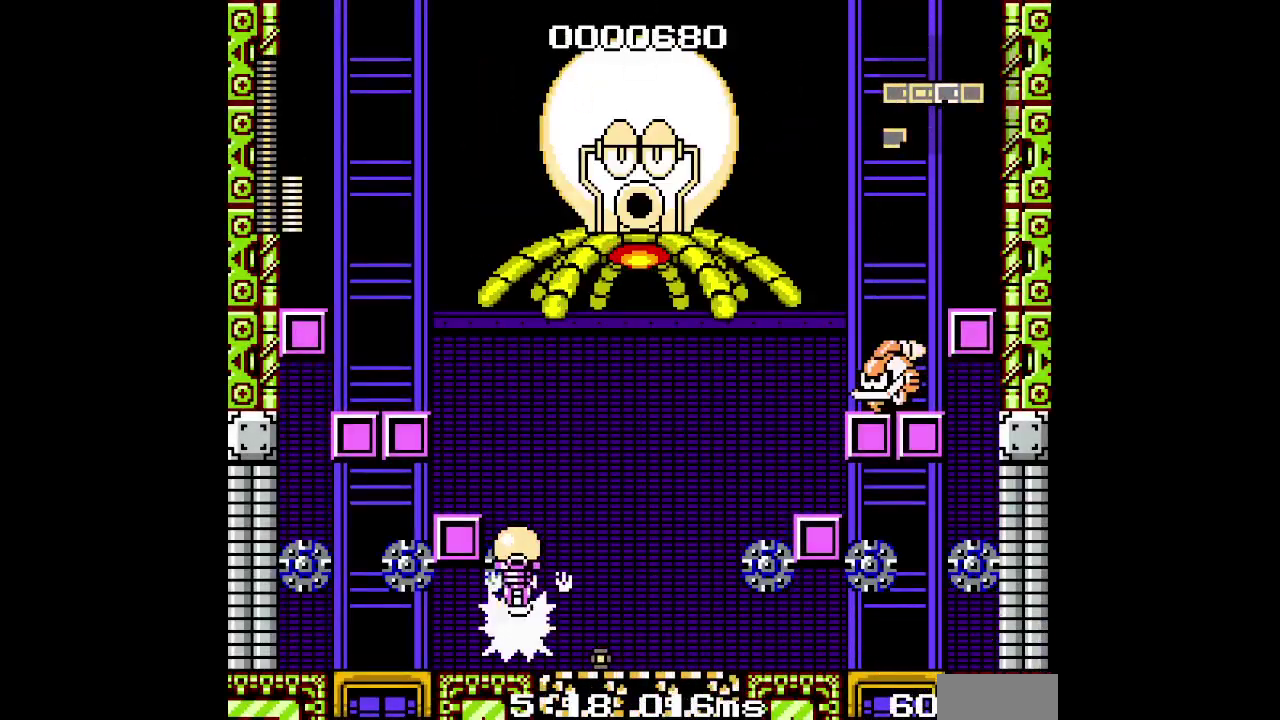
{"buttons": ["DPAD_RIGHT"], "events": []}
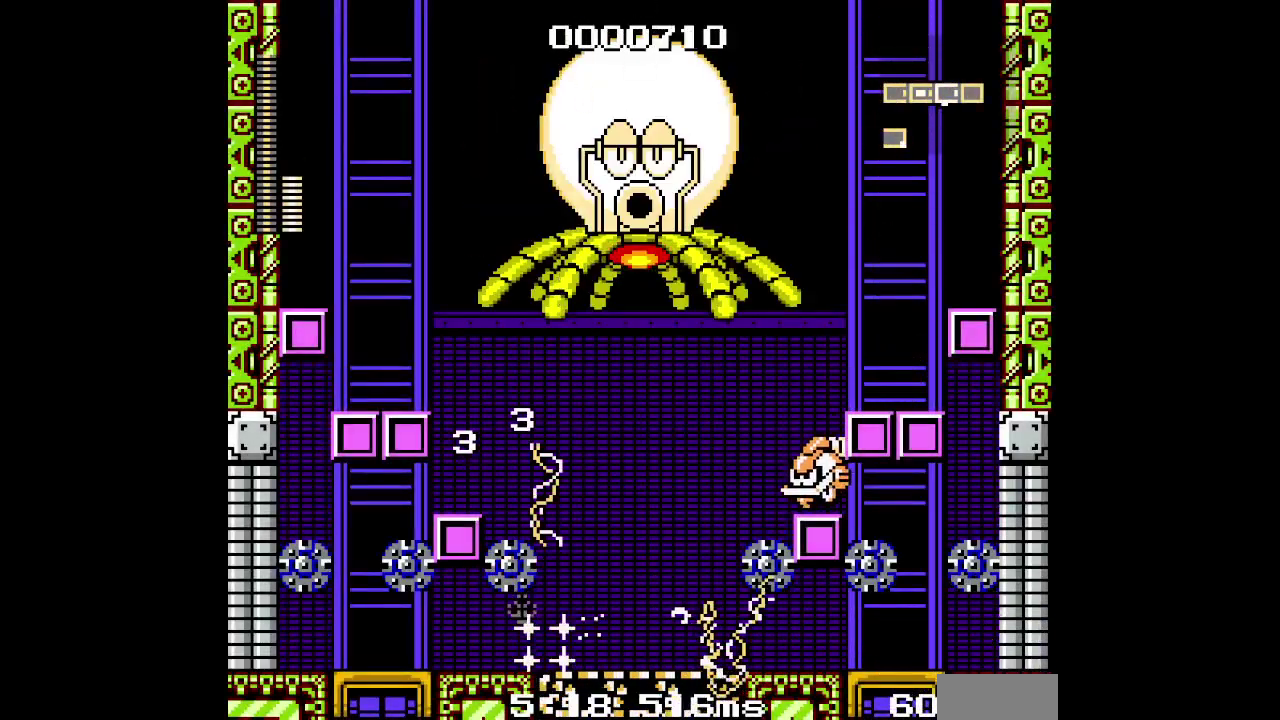
{"buttons": ["DPAD_RIGHT"], "events": []}
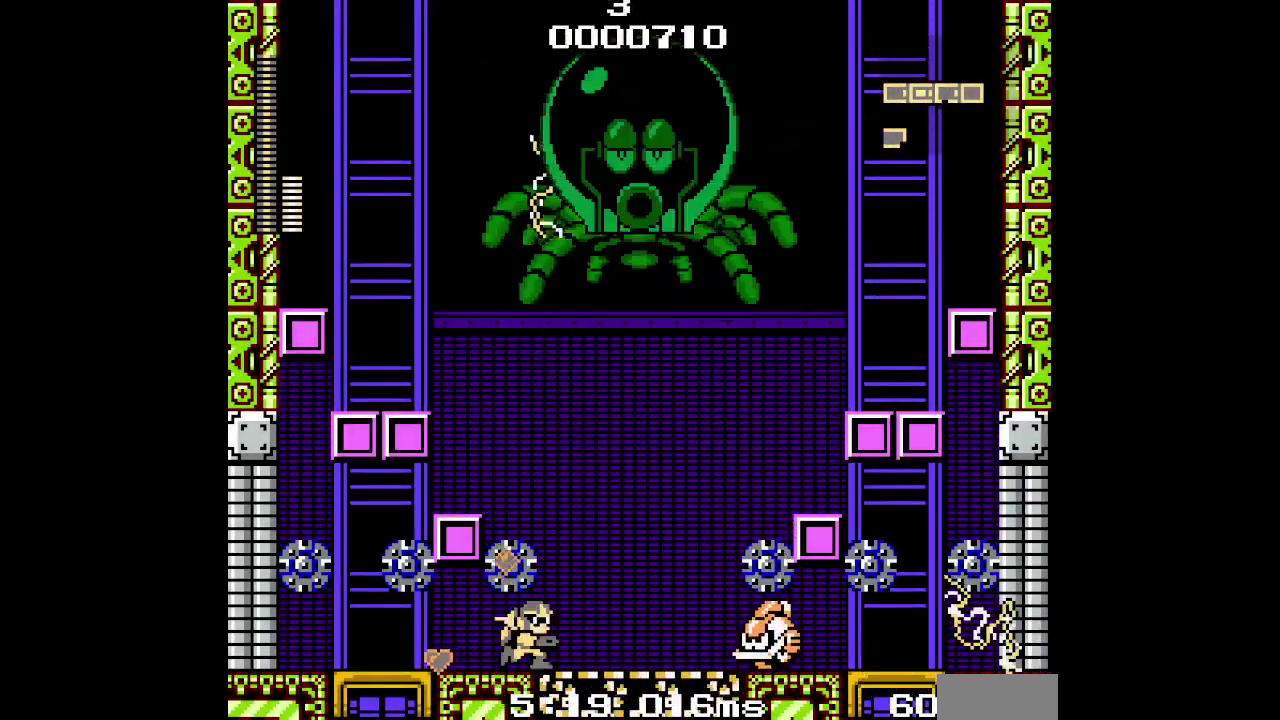
{"buttons": ["DPAD_RIGHT"], "events": []}
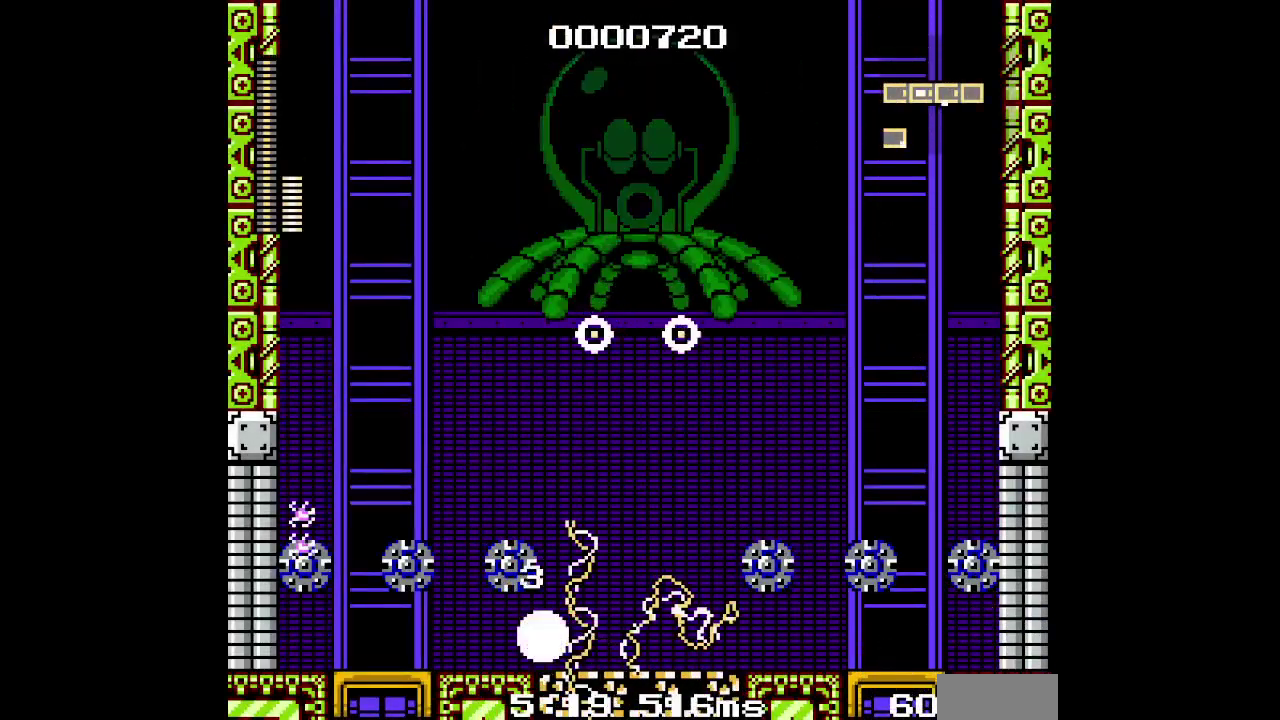
{"buttons": ["DPAD_RIGHT"], "events": []}
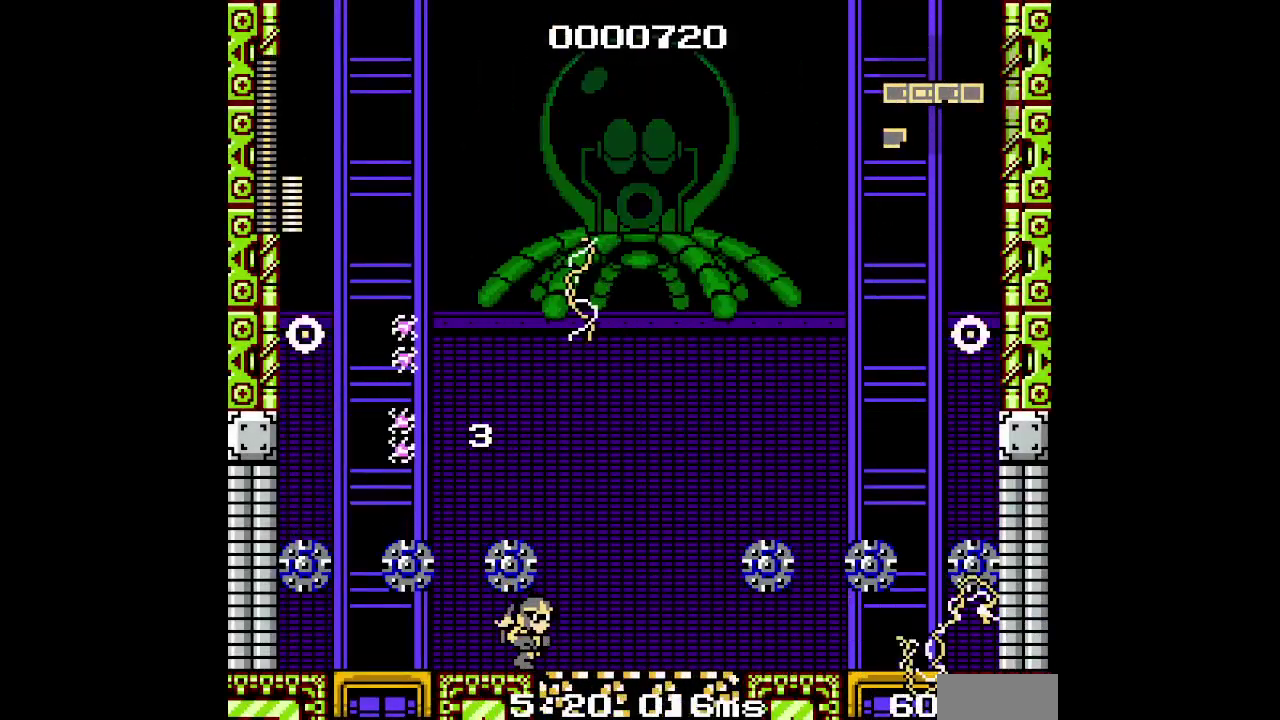
{"buttons": ["DPAD_RIGHT"], "events": []}
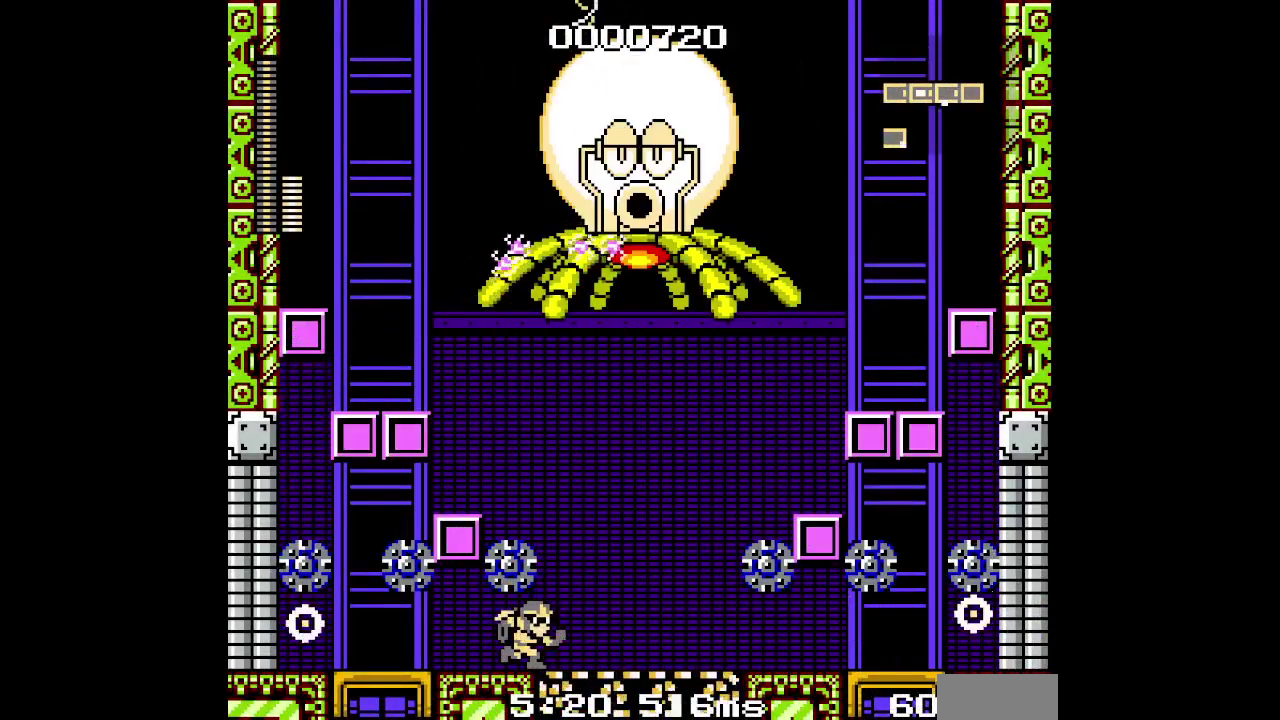
{"buttons": ["DPAD_RIGHT"], "events": []}
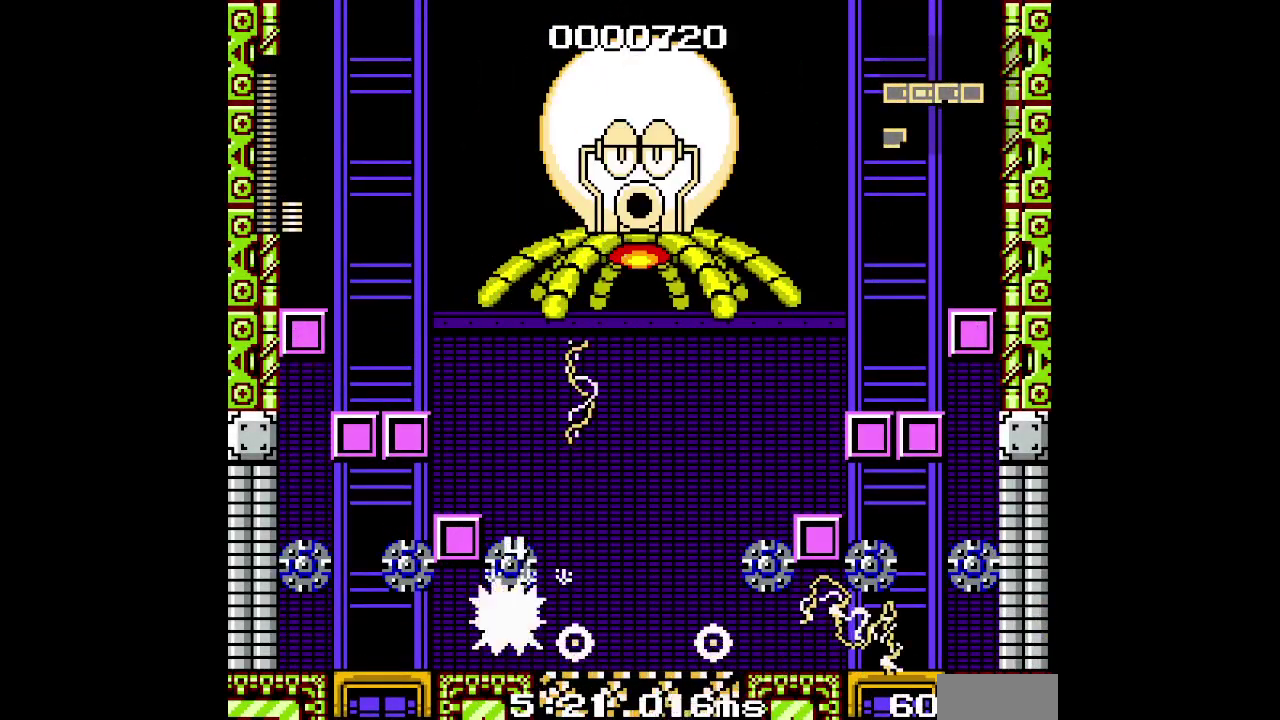
{"buttons": ["DPAD_RIGHT"], "events": []}
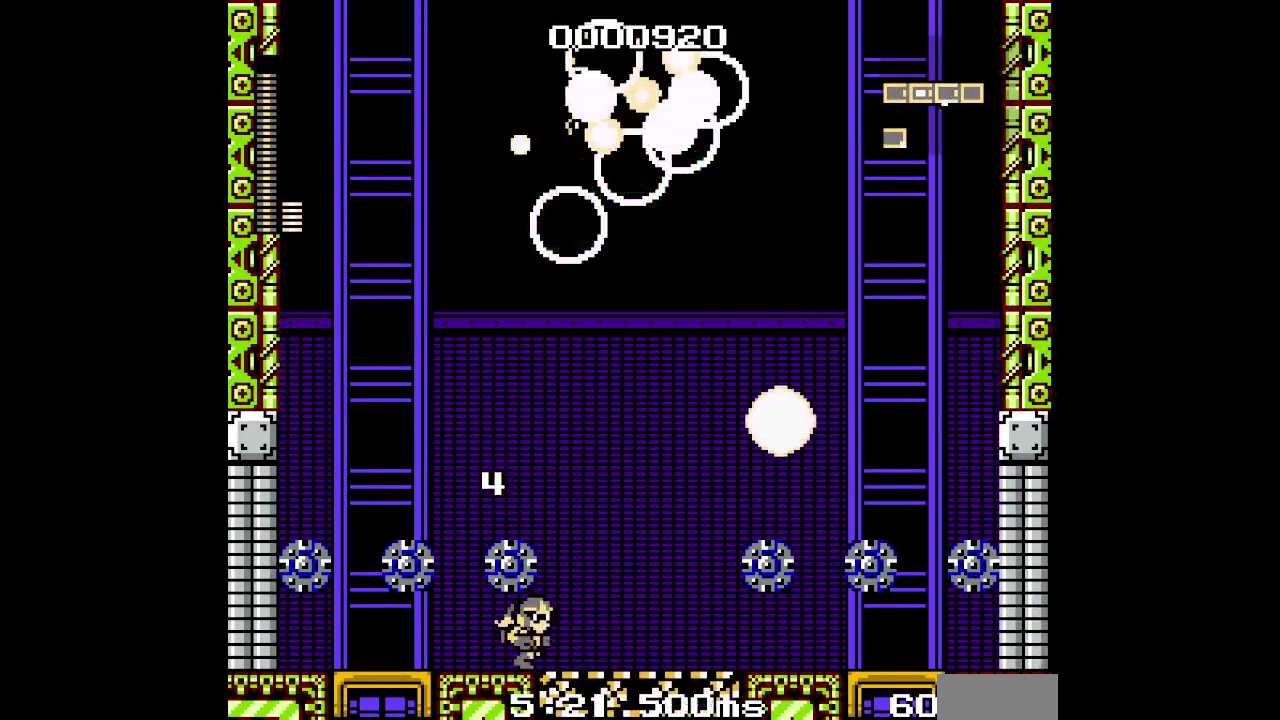
{"buttons": ["DPAD_RIGHT"], "events": []}